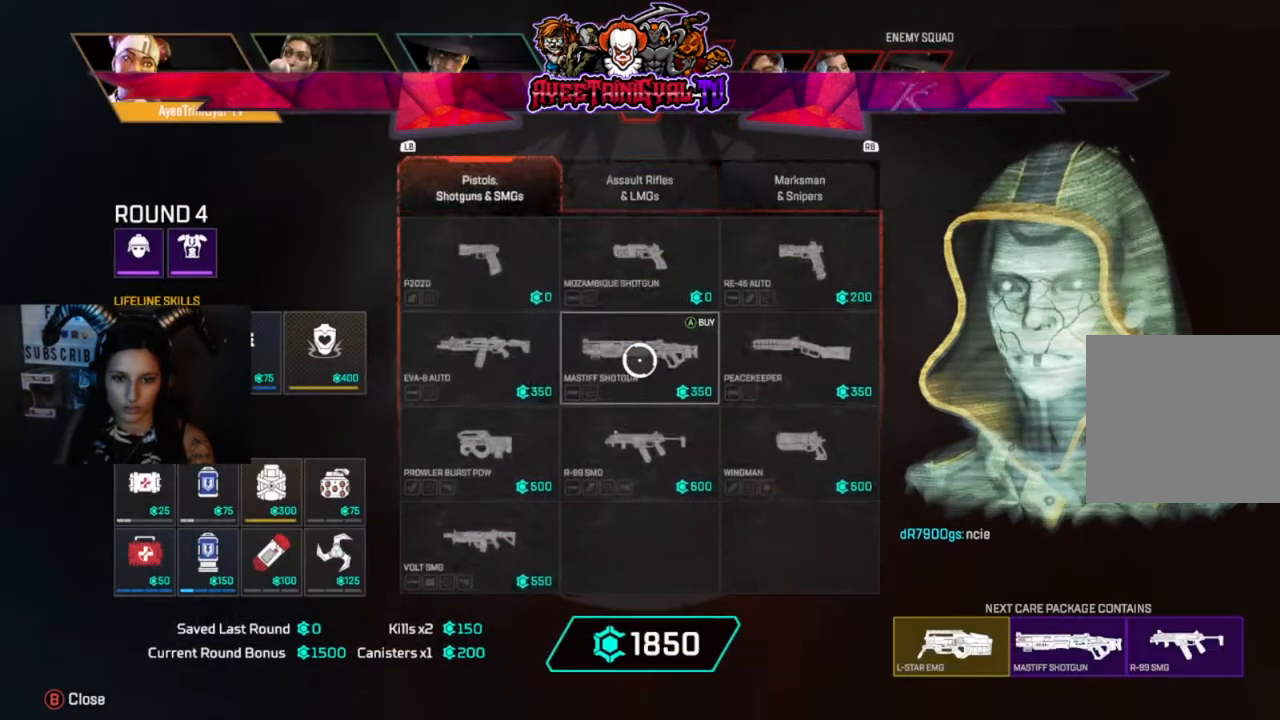
Gameplay with a controller (Xbox layout); each line is a JSON object with the inputs held at the frame after it. "events" lists button and stick changes between this image and that frame as [ms after this image, input, new state], when the widget could be followed in between.
{"buttons": [], "left_stick": "right", "right_stick": "center", "events": [[133, "R1", "down"], [300, "R1", "up"], [467, "left_stick", "right"]]}
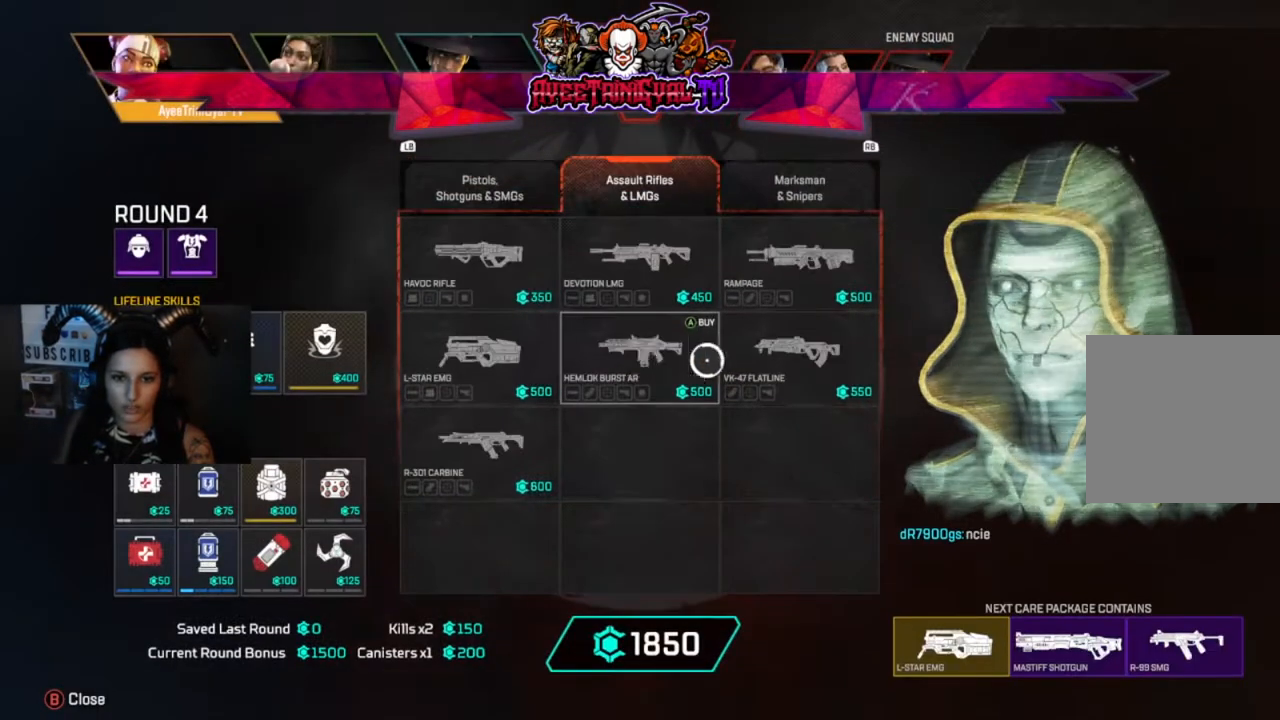
{"buttons": [], "left_stick": "center", "right_stick": "center", "events": [[167, "left_stick", "center"], [267, "A", "down"], [367, "A", "up"]]}
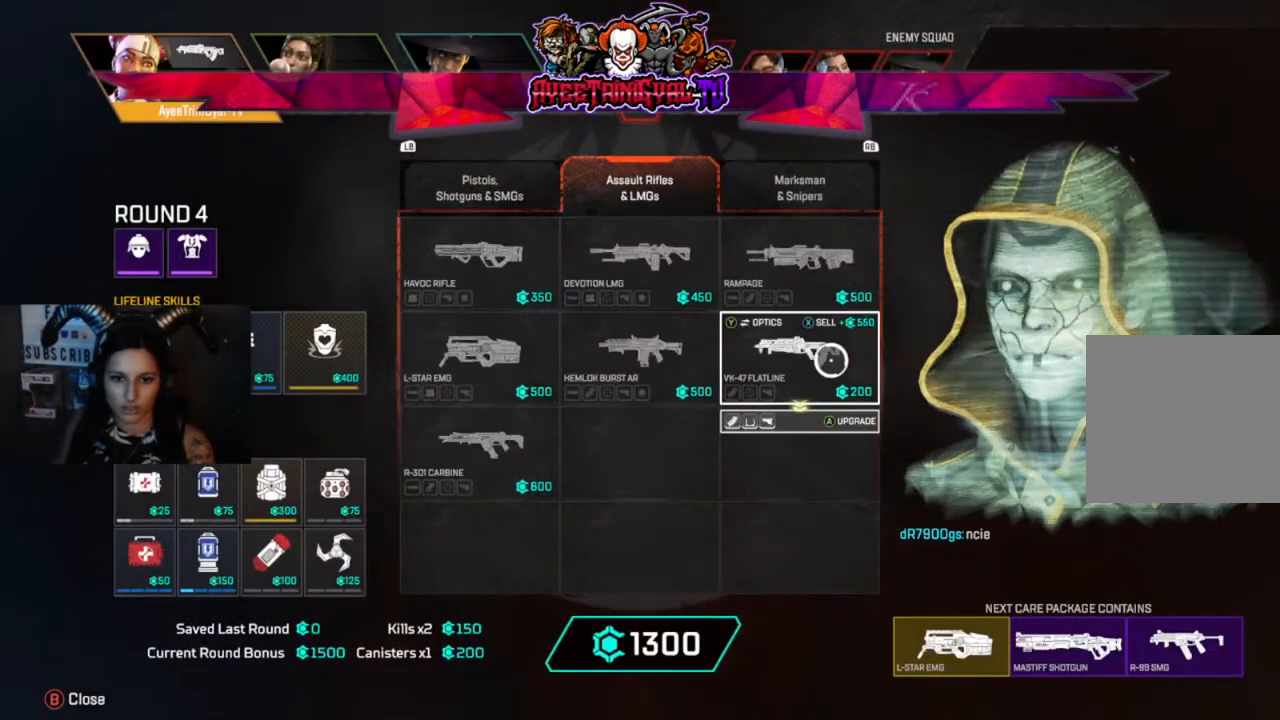
{"buttons": ["L1"], "left_stick": "center", "right_stick": "center", "events": [[267, "A", "down"], [400, "A", "up"], [467, "L1", "down"]]}
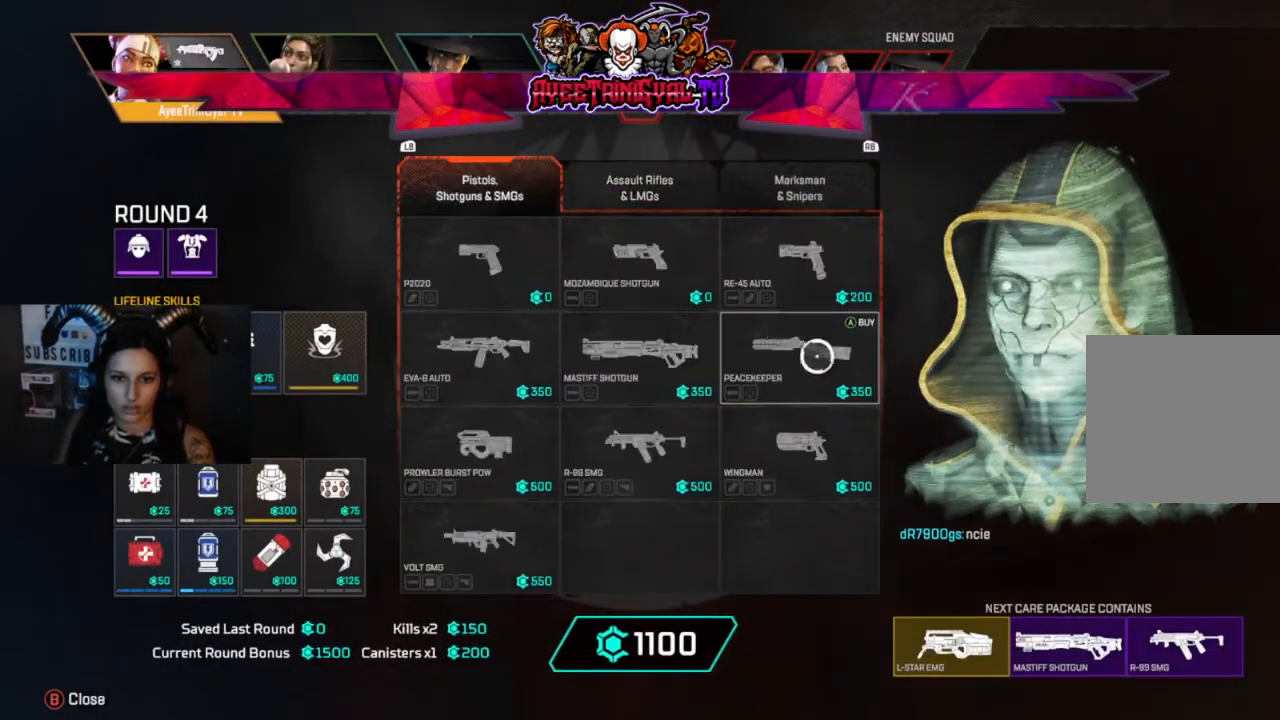
{"buttons": ["A"], "left_stick": "center", "right_stick": "center", "events": [[33, "left_stick", "up-left"], [133, "L1", "up"], [267, "left_stick", "left"], [367, "left_stick", "center"], [467, "A", "down"]]}
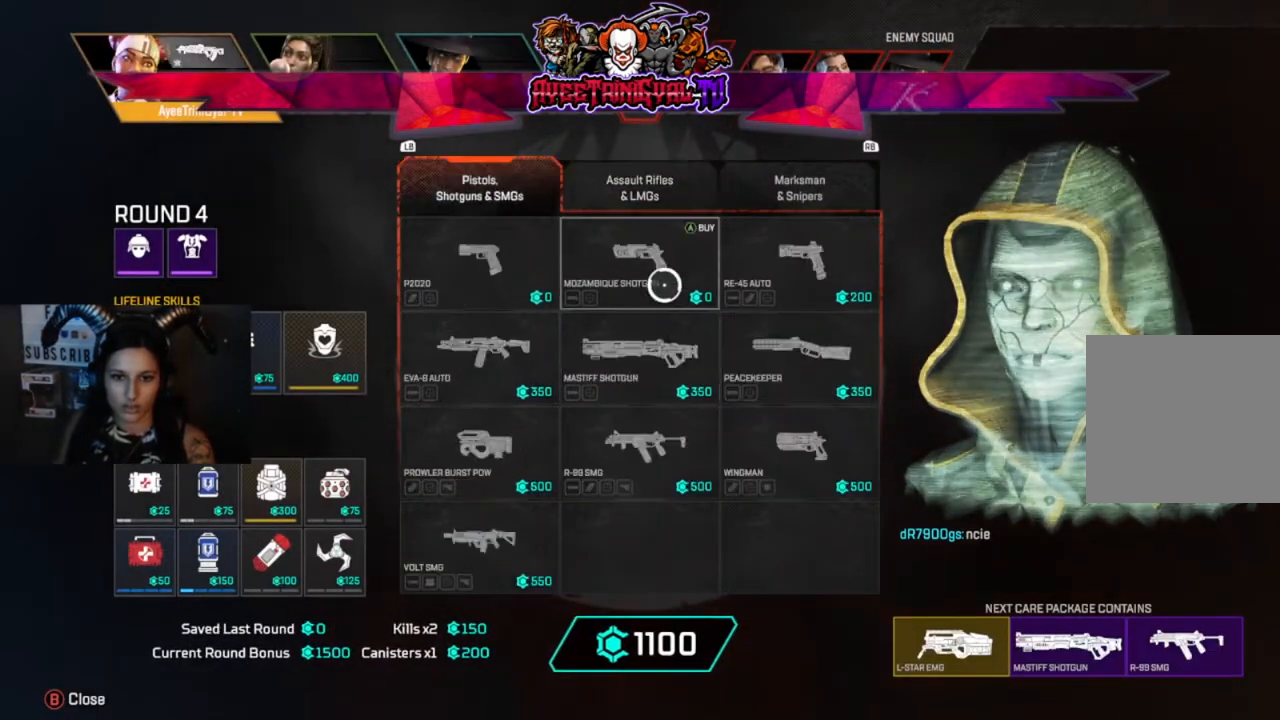
{"buttons": [], "left_stick": "up-right", "right_stick": "center", "events": [[133, "A", "up"], [167, "left_stick", "down-left"], [500, "left_stick", "up-right"]]}
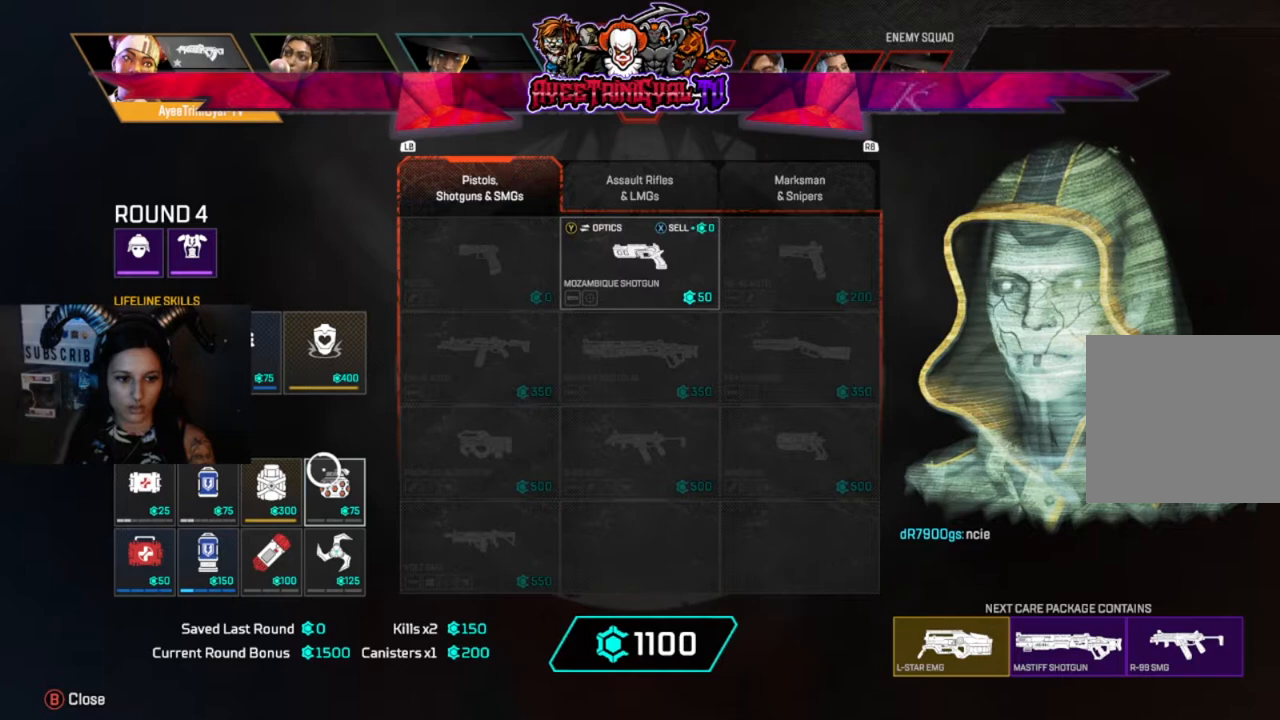
{"buttons": [], "left_stick": "center", "right_stick": "center", "events": [[33, "left_stick", "center"], [233, "left_stick", "down-left"], [333, "left_stick", "center"]]}
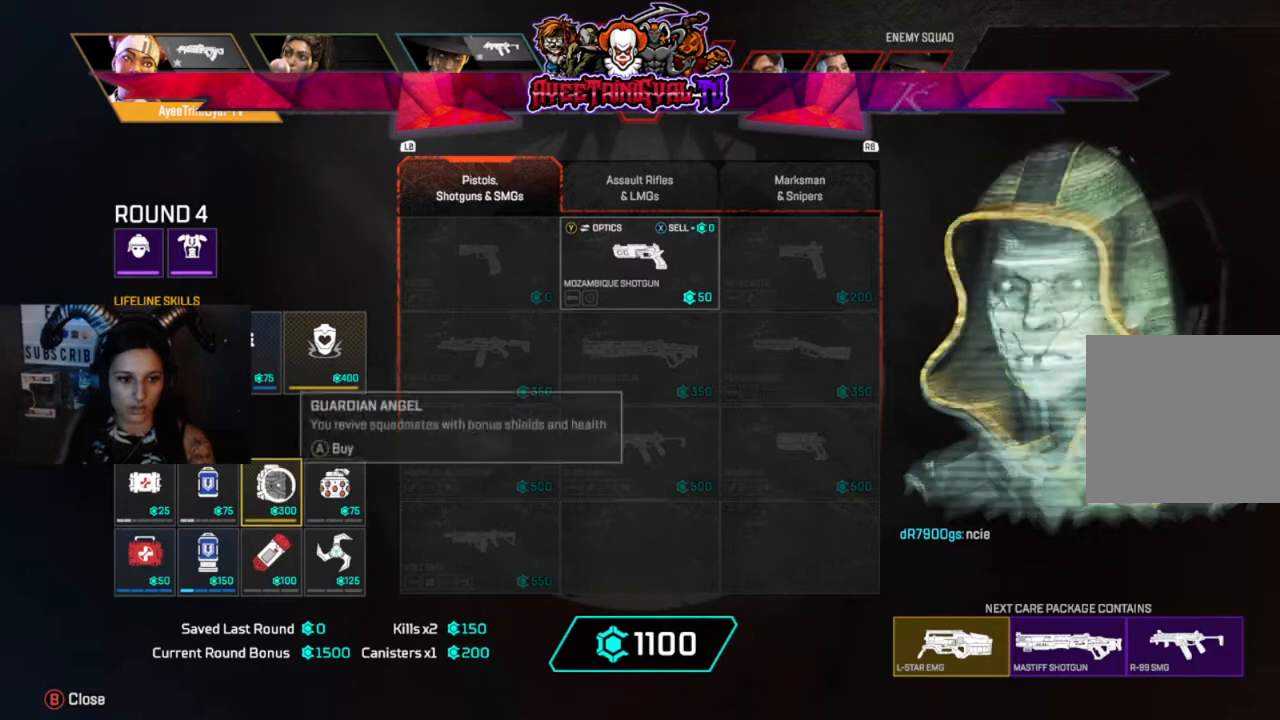
{"buttons": [], "left_stick": "center", "right_stick": "center", "events": [[33, "A", "down"], [167, "left_stick", "down-left"], [200, "A", "up"], [333, "left_stick", "center"]]}
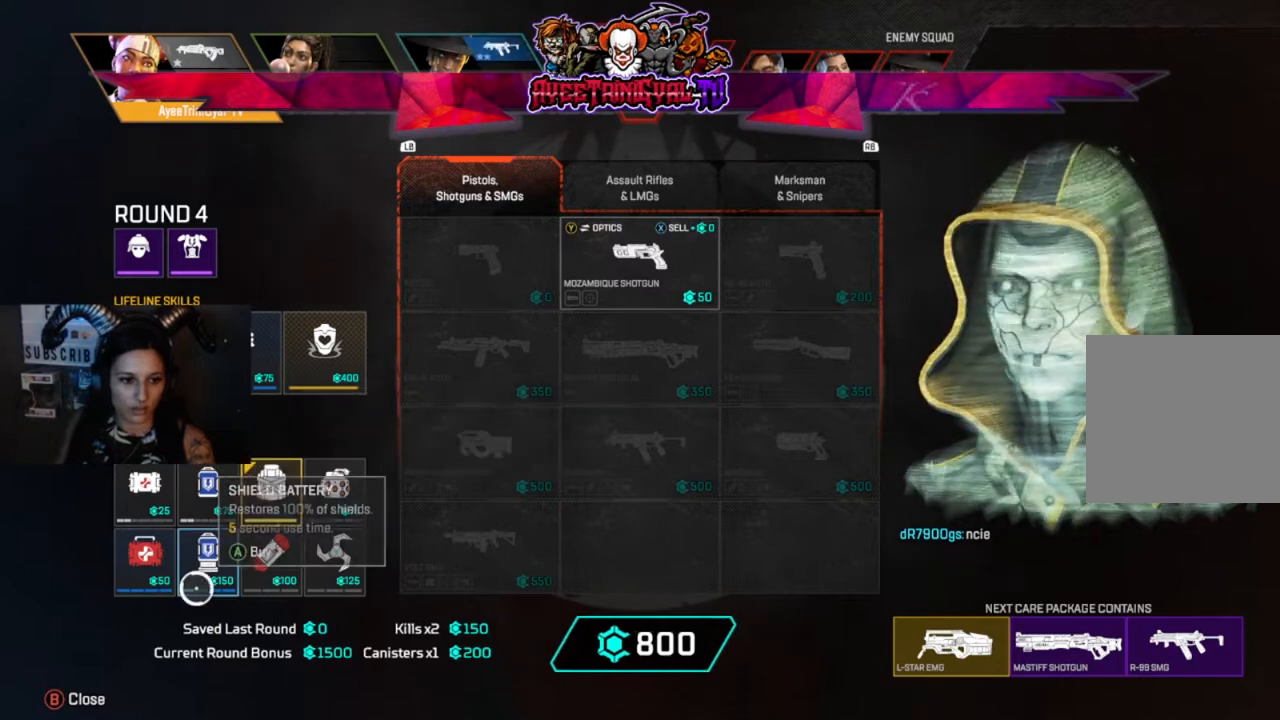
{"buttons": [], "left_stick": "center", "right_stick": "center", "events": [[67, "A", "down"], [200, "A", "up"], [367, "A", "down"], [467, "A", "up"]]}
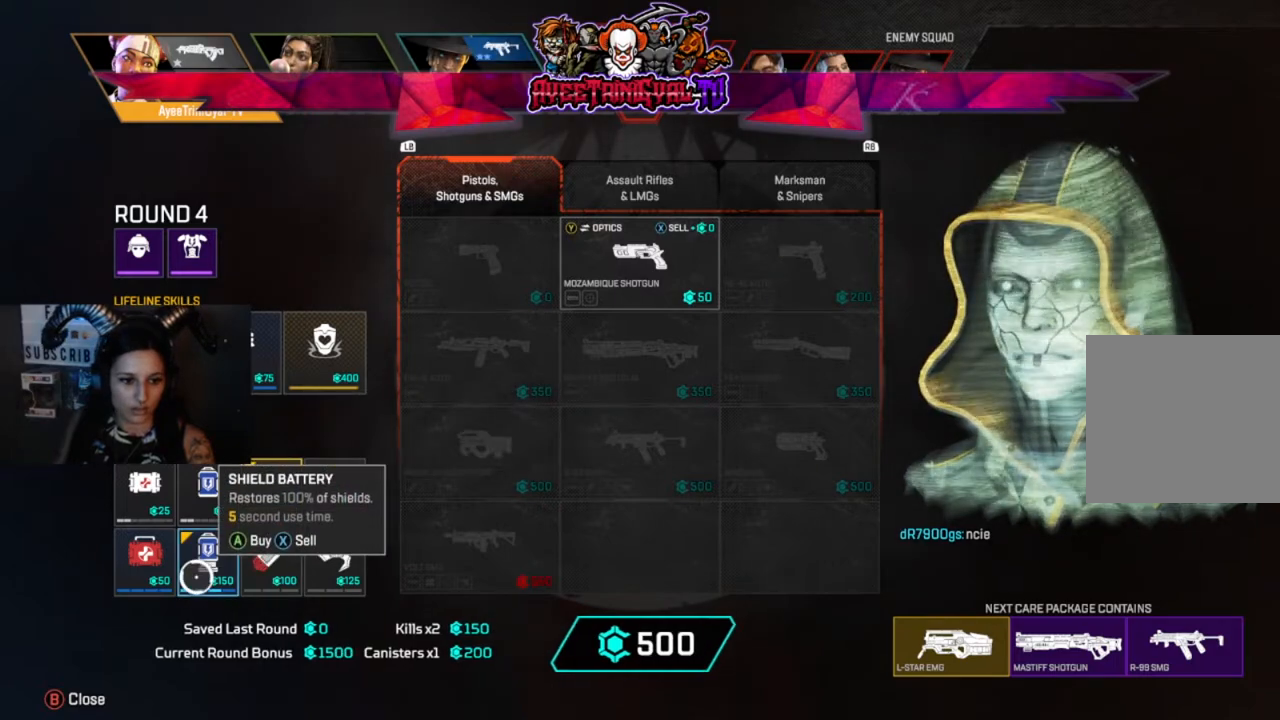
{"buttons": ["A"], "left_stick": "center", "right_stick": "center", "events": [[233, "left_stick", "left"], [300, "left_stick", "center"], [400, "A", "down"]]}
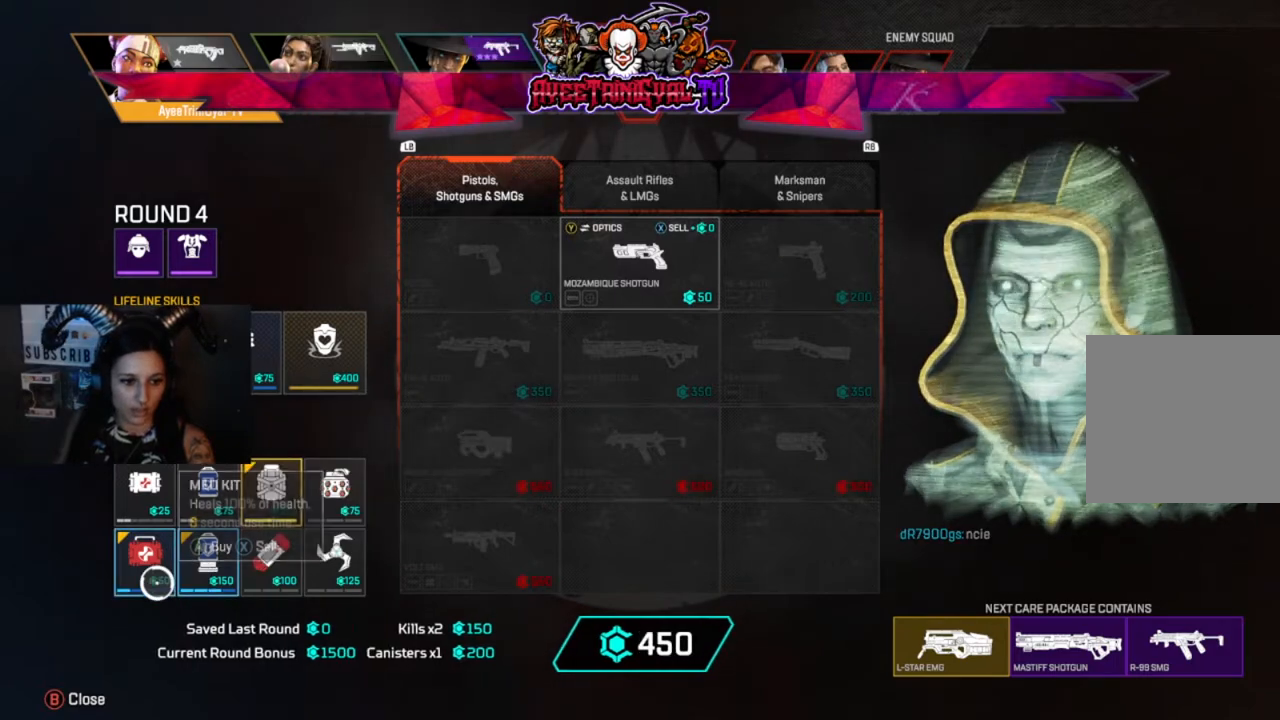
{"buttons": [], "left_stick": "up", "right_stick": "center", "events": [[33, "A", "up"], [100, "A", "down"], [267, "A", "up"], [433, "left_stick", "up"]]}
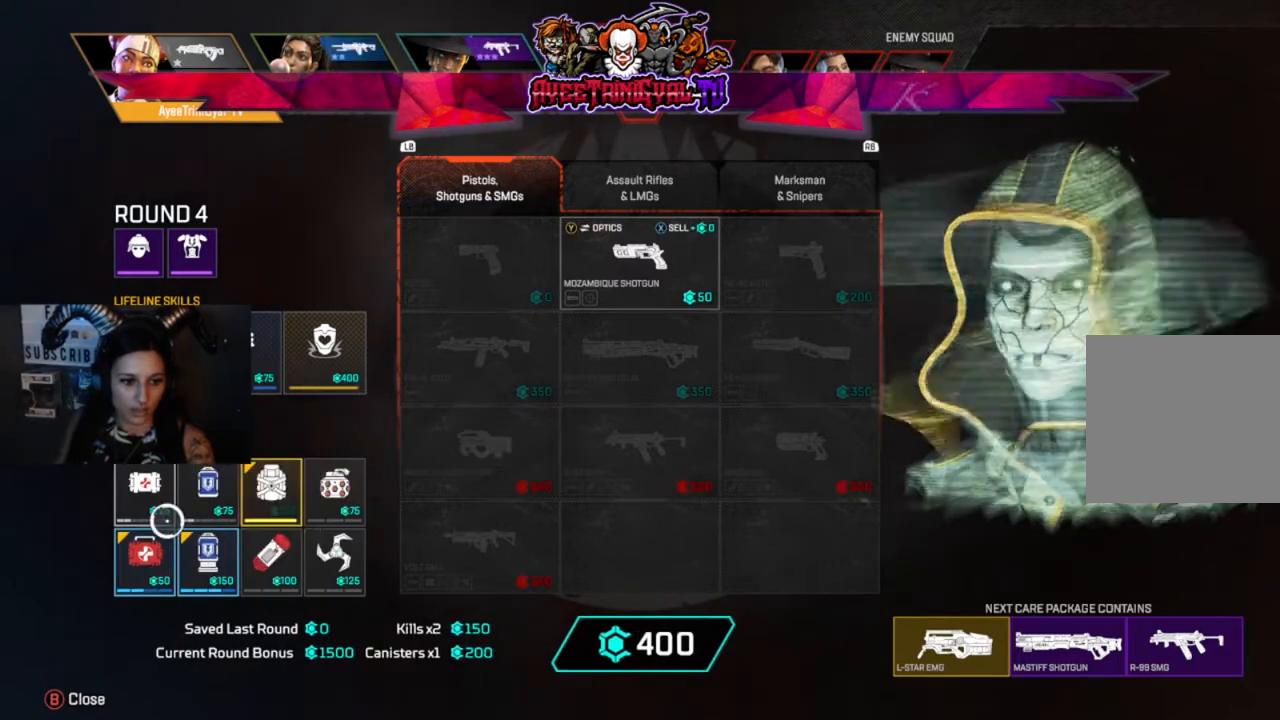
{"buttons": ["A"], "left_stick": "center", "right_stick": "center", "events": [[33, "left_stick", "center"], [267, "left_stick", "right"], [333, "left_stick", "center"], [500, "A", "down"]]}
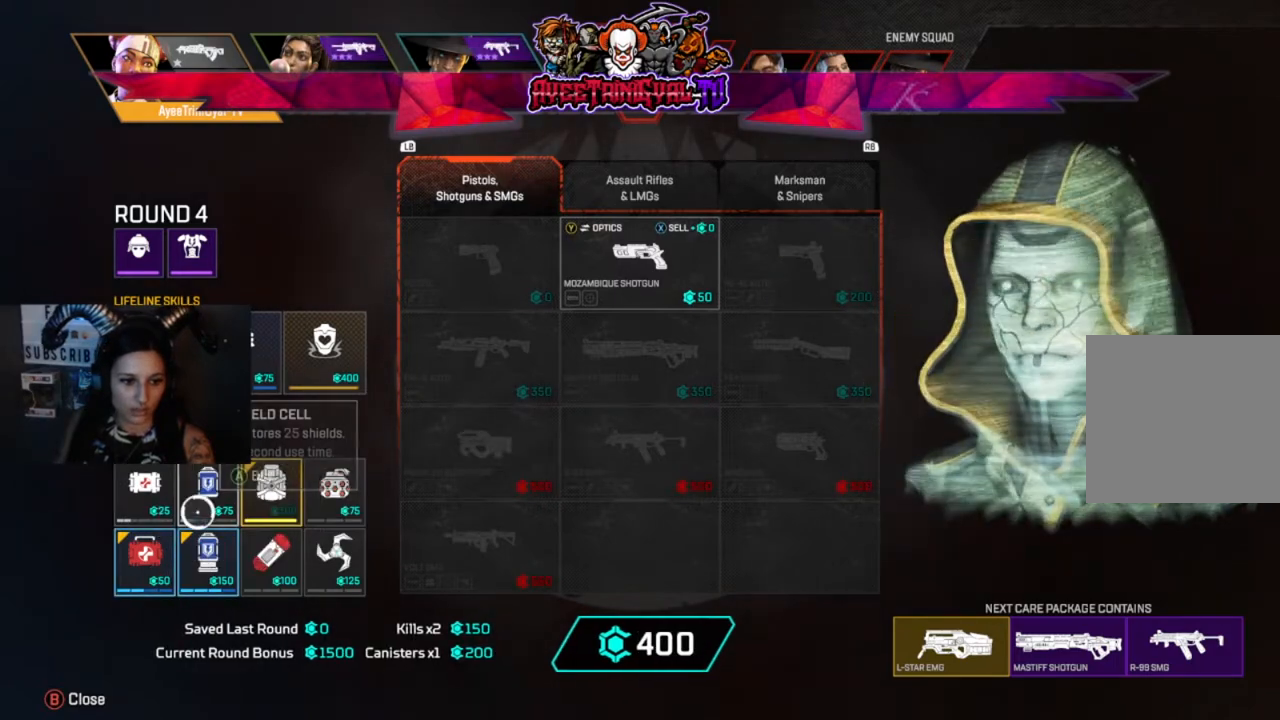
{"buttons": [], "left_stick": "center", "right_stick": "center", "events": [[167, "A", "up"]]}
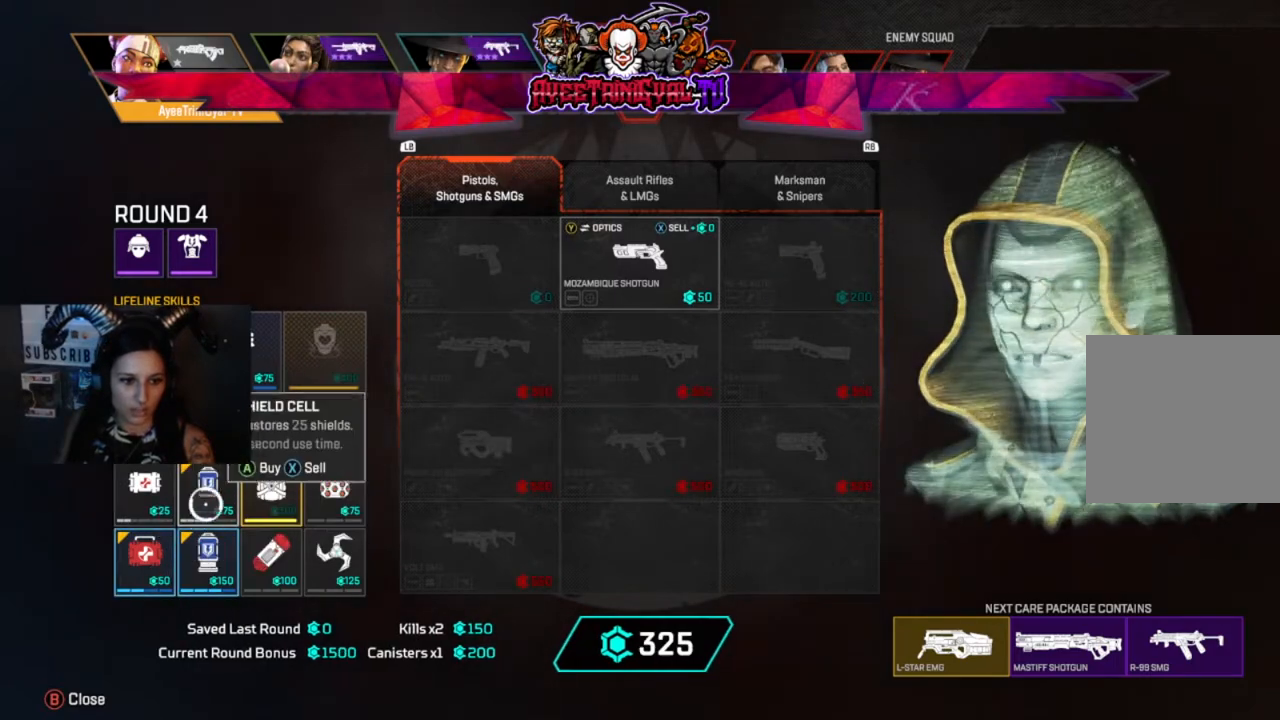
{"buttons": [], "left_stick": "center", "right_stick": "center", "events": [[33, "left_stick", "up-right"], [133, "left_stick", "center"], [367, "left_stick", "up"], [467, "left_stick", "center"]]}
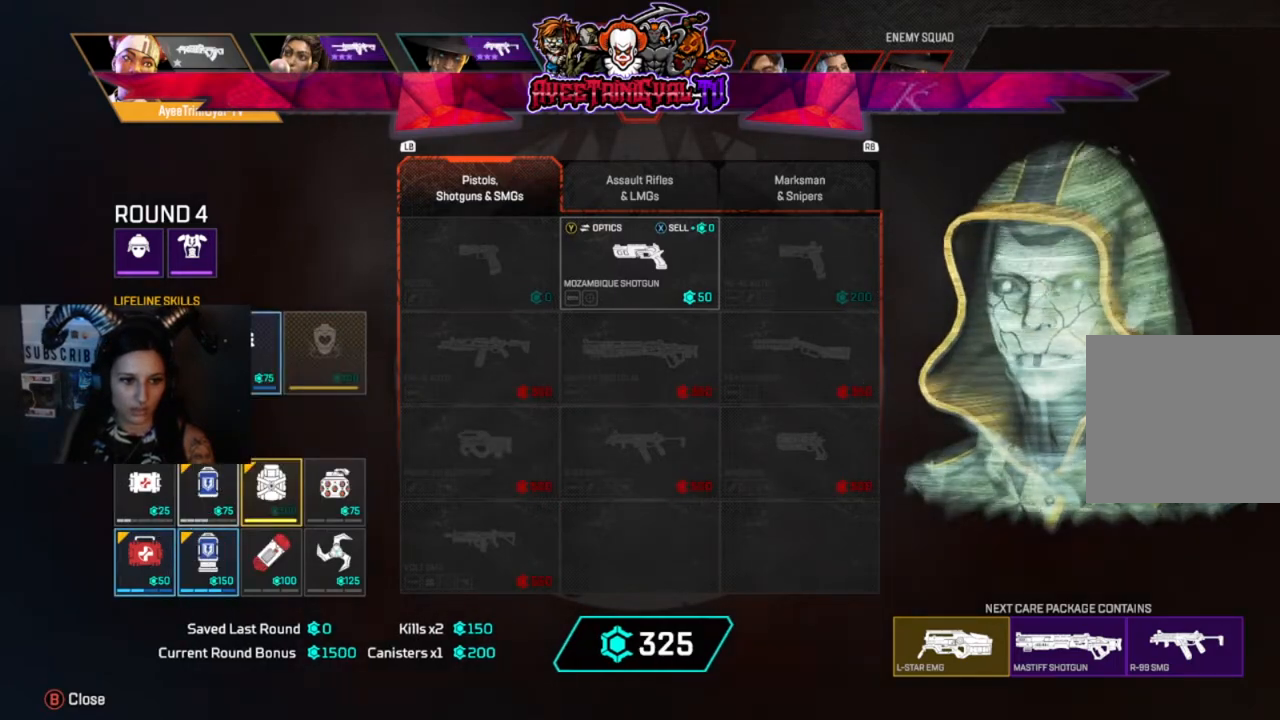
{"buttons": [], "left_stick": "center", "right_stick": "center", "events": [[100, "A", "down"], [233, "A", "up"], [267, "left_stick", "down"], [433, "left_stick", "center"]]}
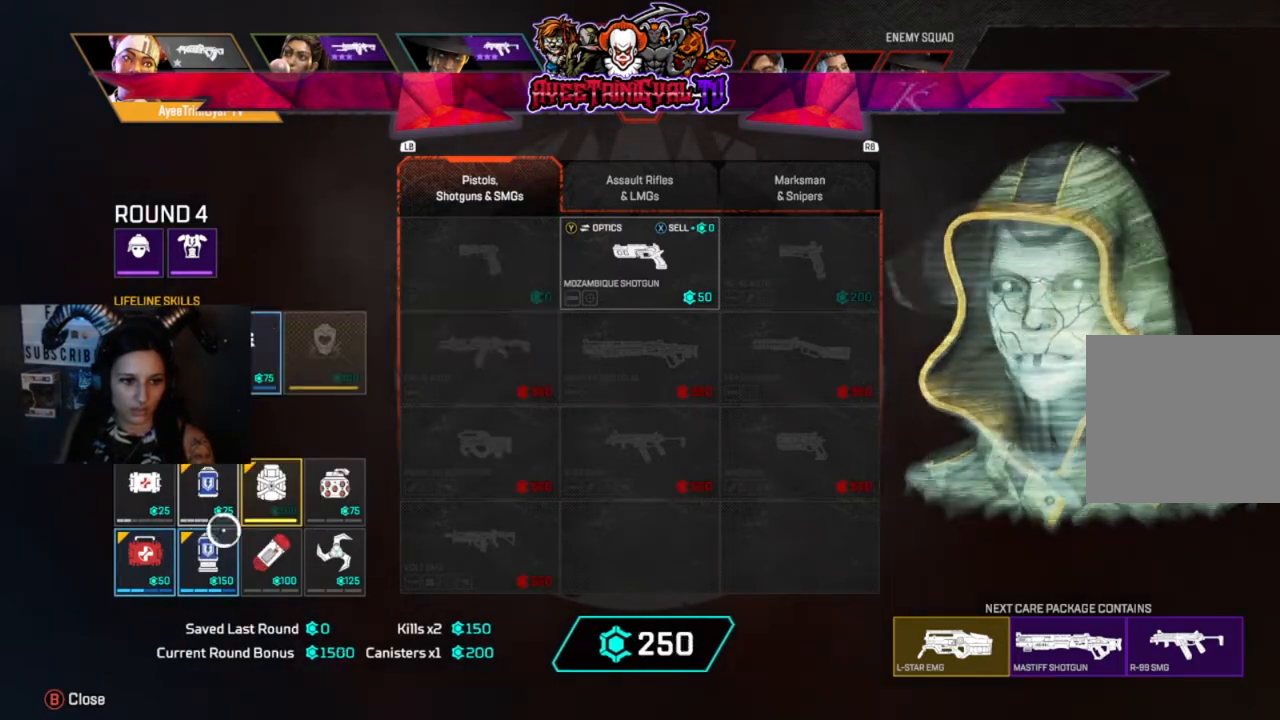
{"buttons": [], "left_stick": "center", "right_stick": "center", "events": [[133, "left_stick", "down"], [200, "left_stick", "center"]]}
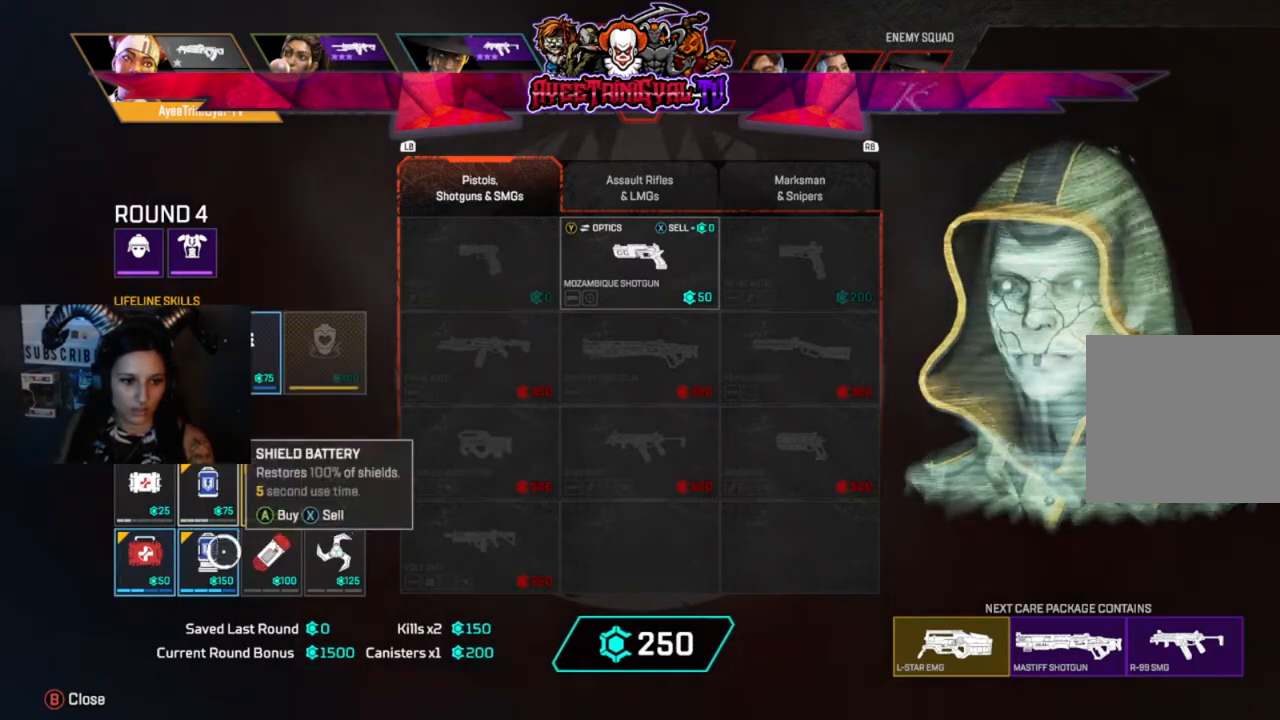
{"buttons": [], "left_stick": "center", "right_stick": "center", "events": [[33, "left_stick", "up"], [133, "left_stick", "center"], [300, "A", "down"], [400, "A", "up"]]}
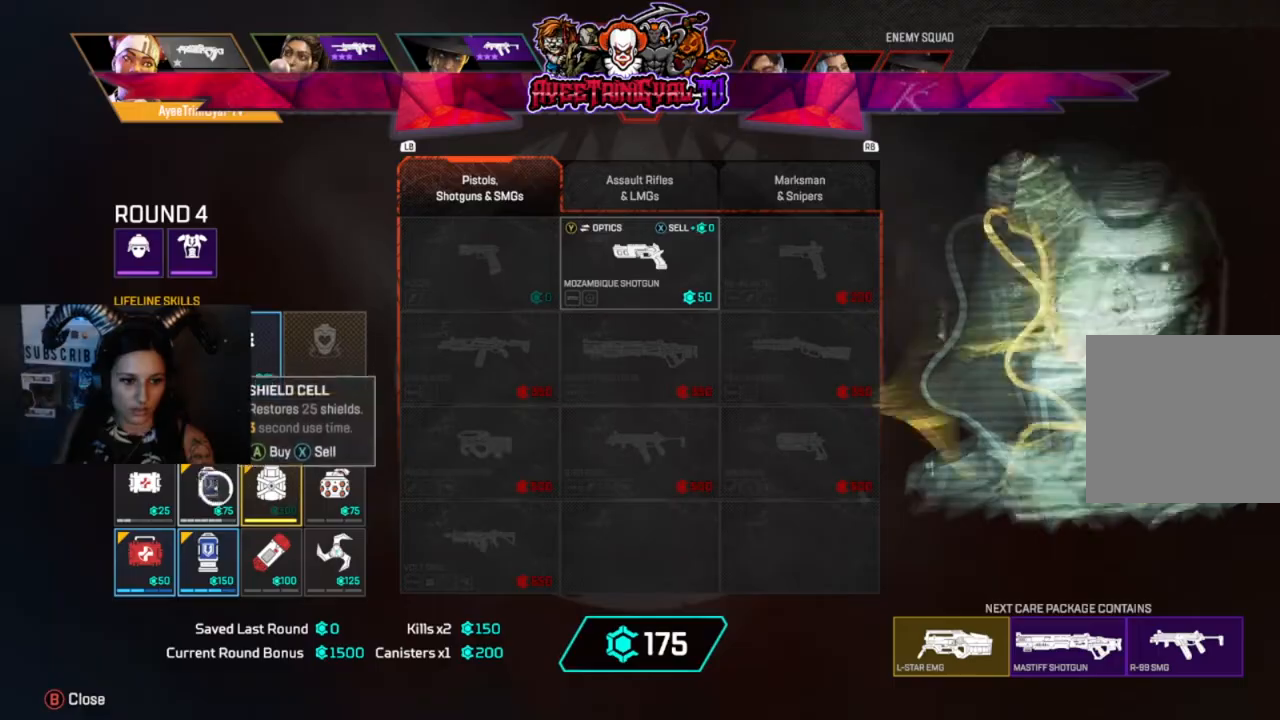
{"buttons": ["A"], "left_stick": "center", "right_stick": "center", "events": [[500, "A", "down"]]}
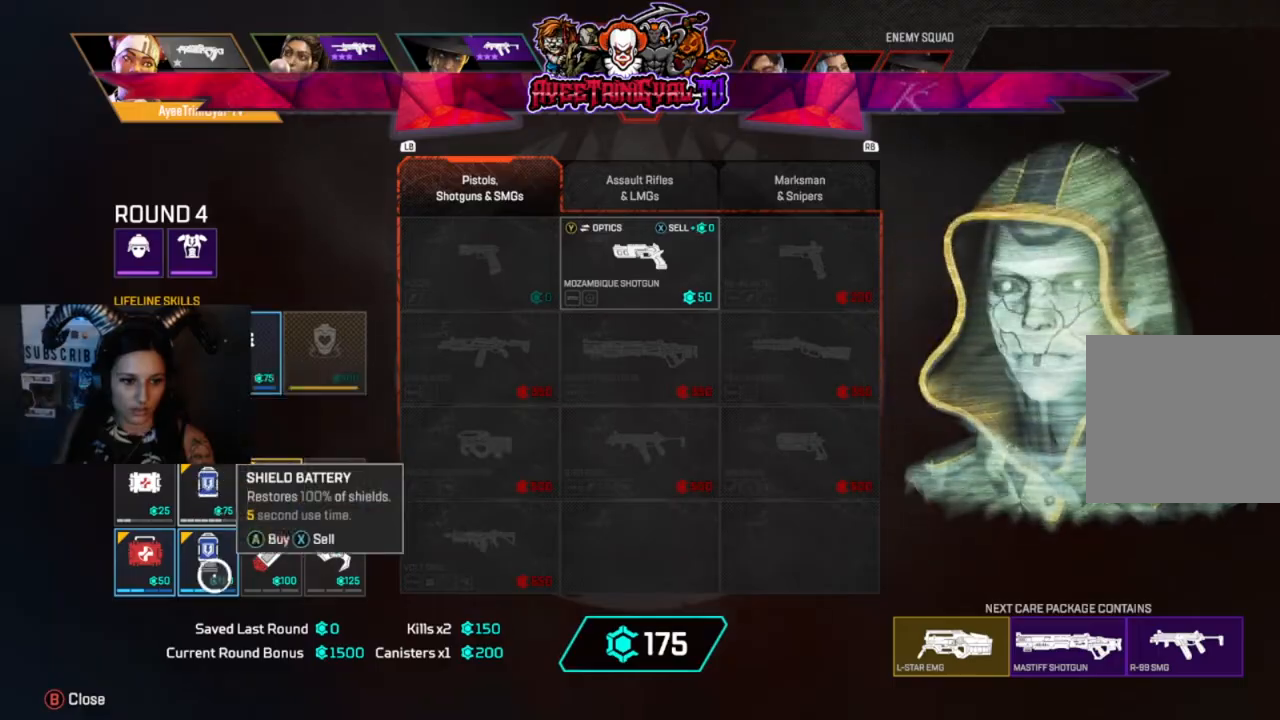
{"buttons": [], "left_stick": "center", "right_stick": "center", "events": [[133, "A", "up"], [300, "left_stick", "left"], [367, "left_stick", "center"]]}
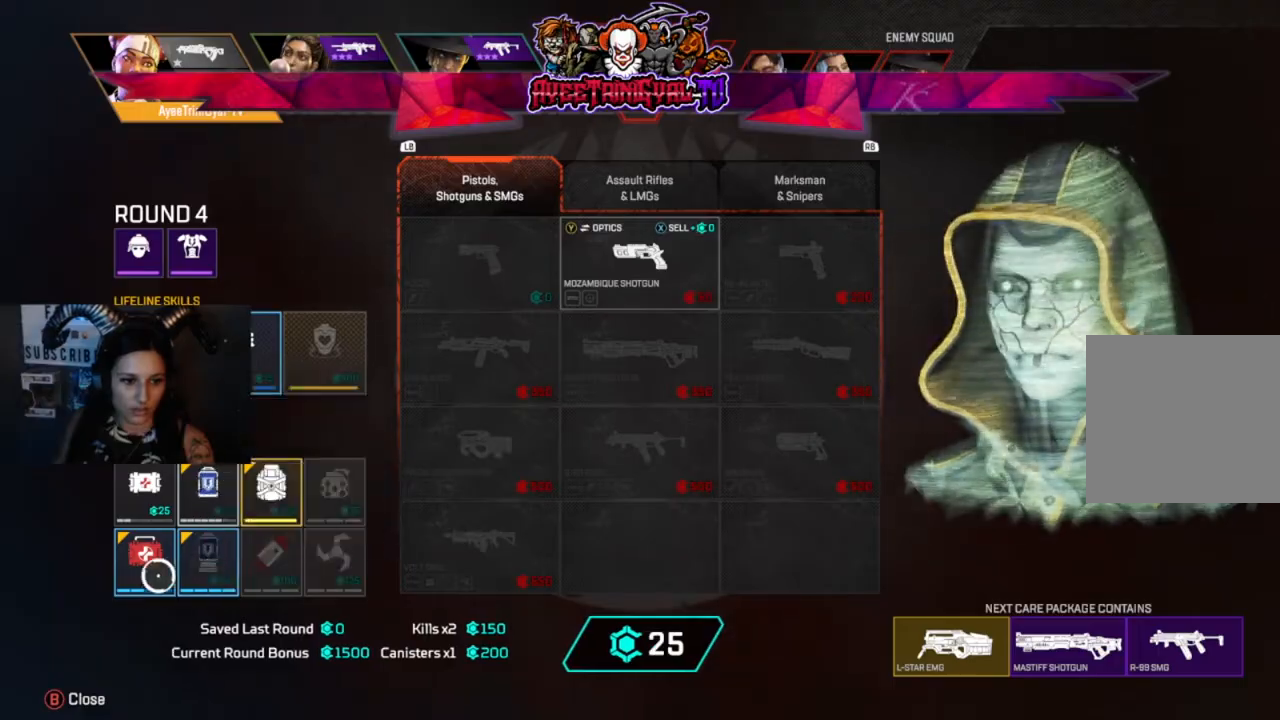
{"buttons": ["A"], "left_stick": "center", "right_stick": "center", "events": [[133, "A", "down"], [300, "A", "up"], [433, "A", "down"]]}
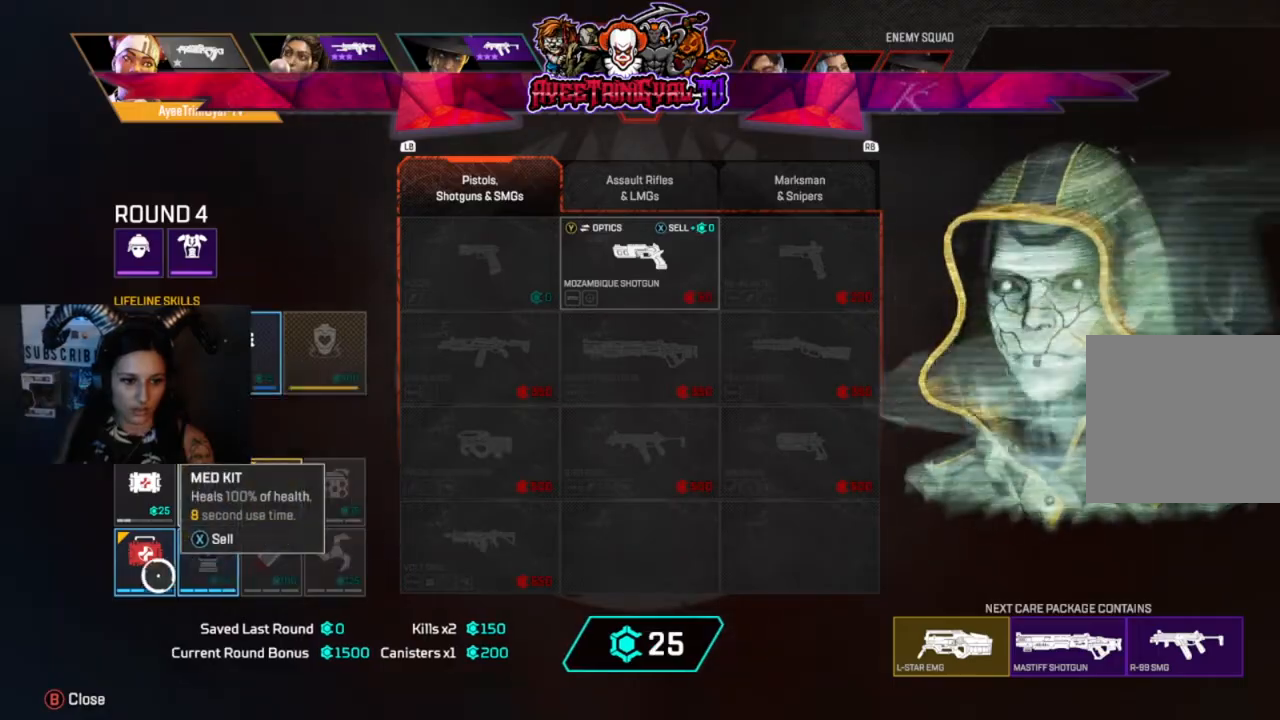
{"buttons": [], "left_stick": "center", "right_stick": "center", "events": [[133, "A", "up"], [233, "left_stick", "up-right"], [367, "left_stick", "center"]]}
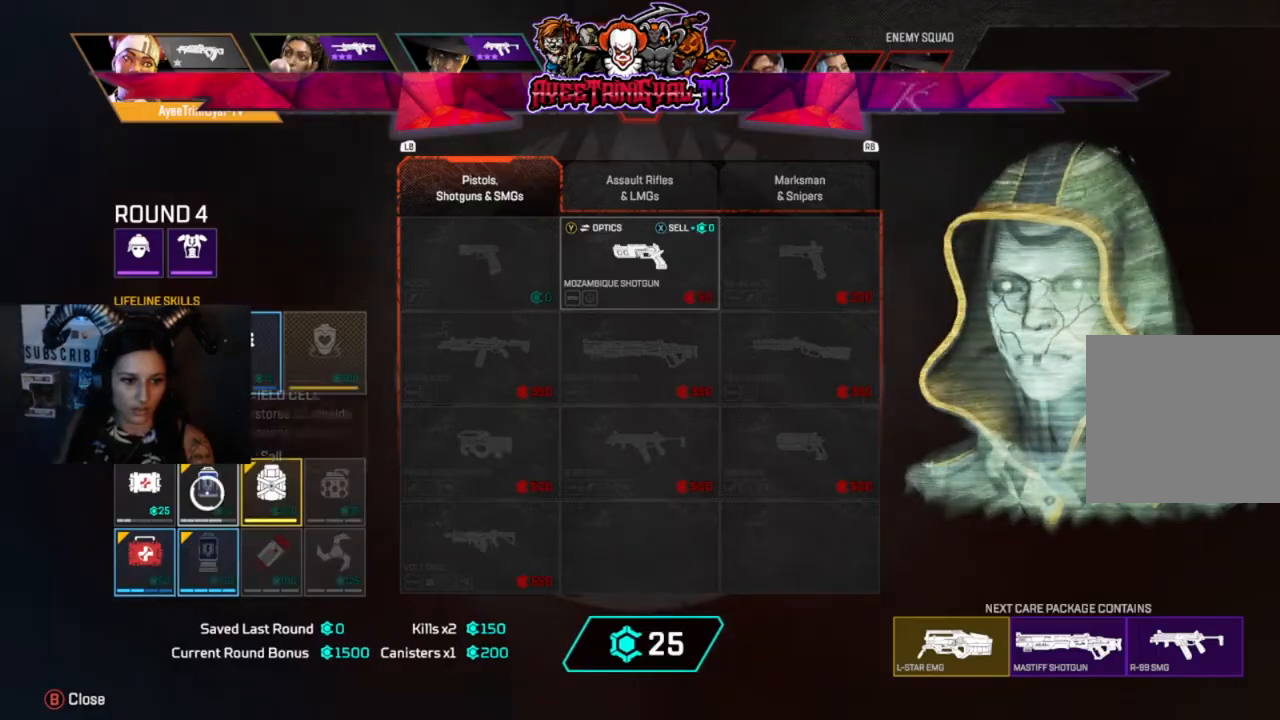
{"buttons": [], "left_stick": "center", "right_stick": "center", "events": [[133, "A", "down"], [300, "A", "up"], [433, "left_stick", "left"], [500, "left_stick", "center"]]}
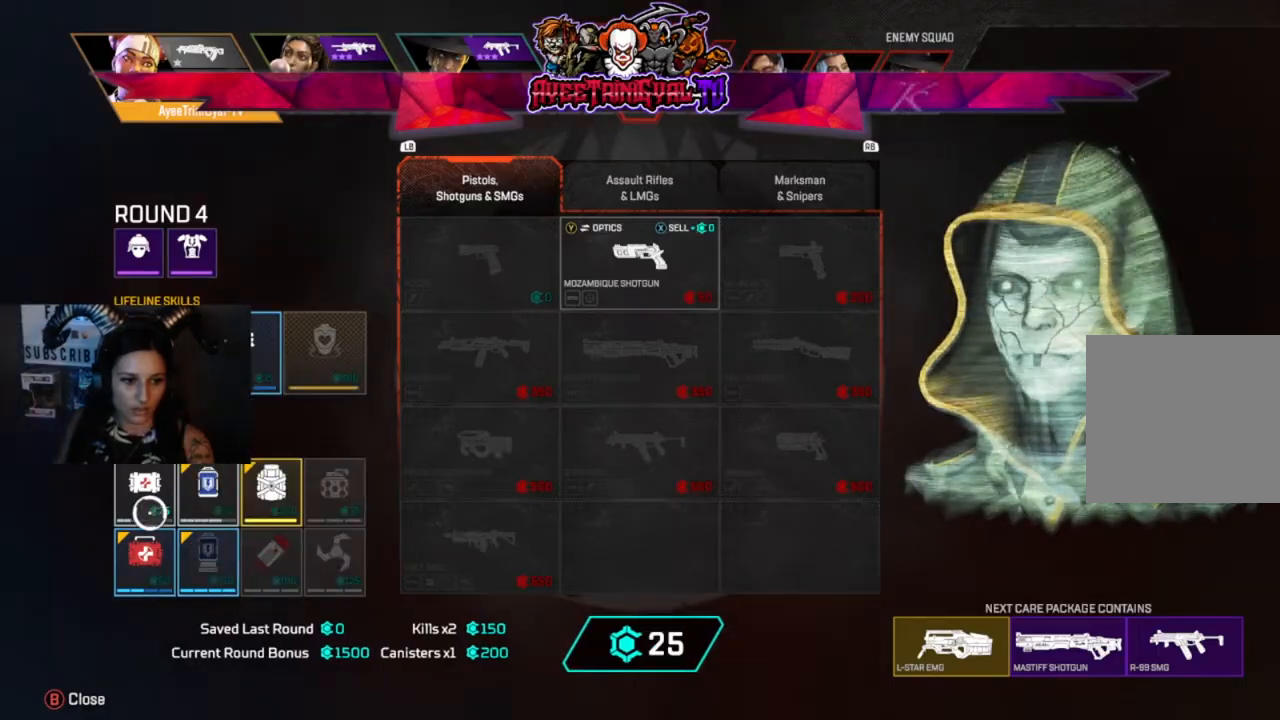
{"buttons": [], "left_stick": "center", "right_stick": "center", "events": [[200, "A", "down"], [367, "A", "up"]]}
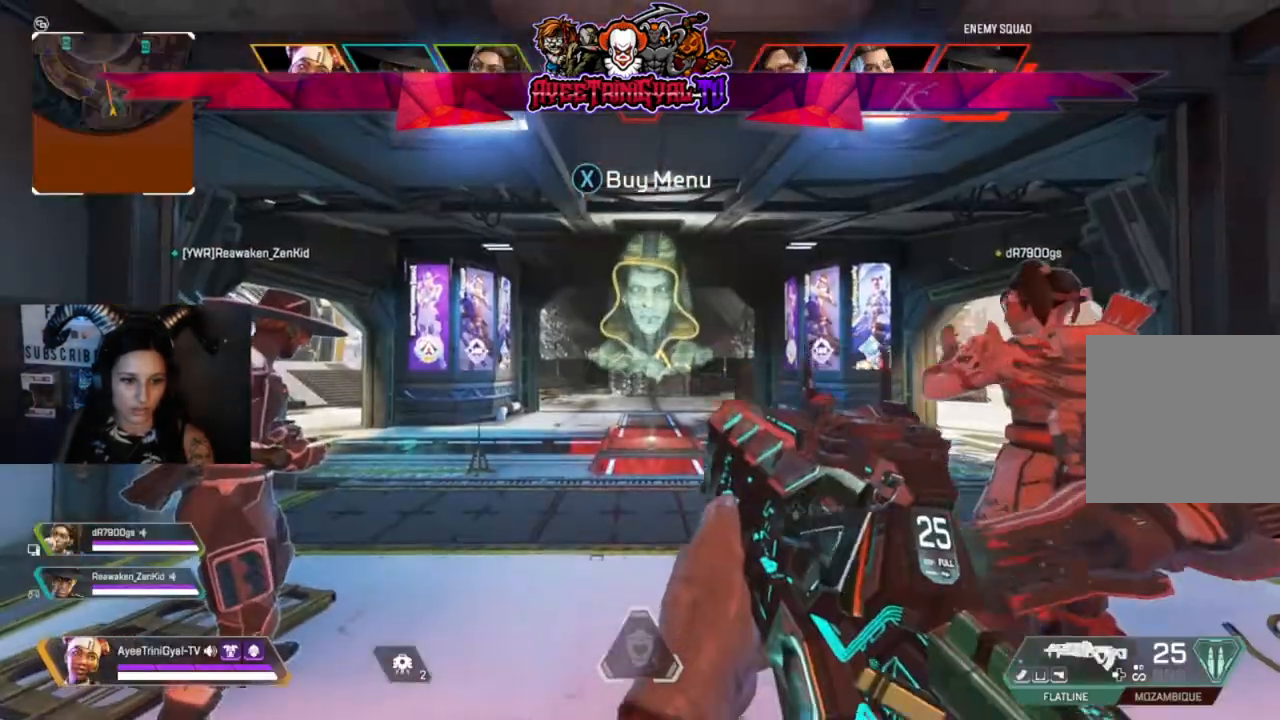
{"buttons": ["L3"], "left_stick": "up", "right_stick": "center", "events": [[167, "left_stick", "up"], [267, "L3", "down"]]}
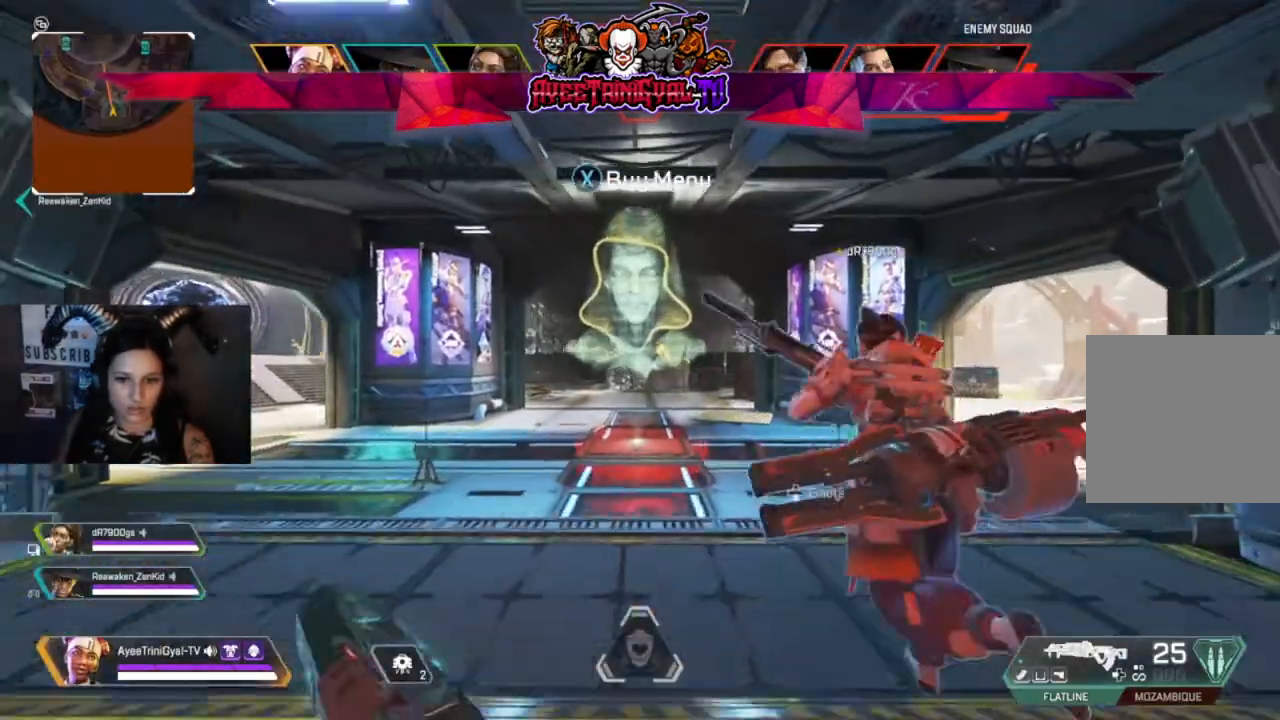
{"buttons": [], "left_stick": "up", "right_stick": "center", "events": [[33, "L3", "up"]]}
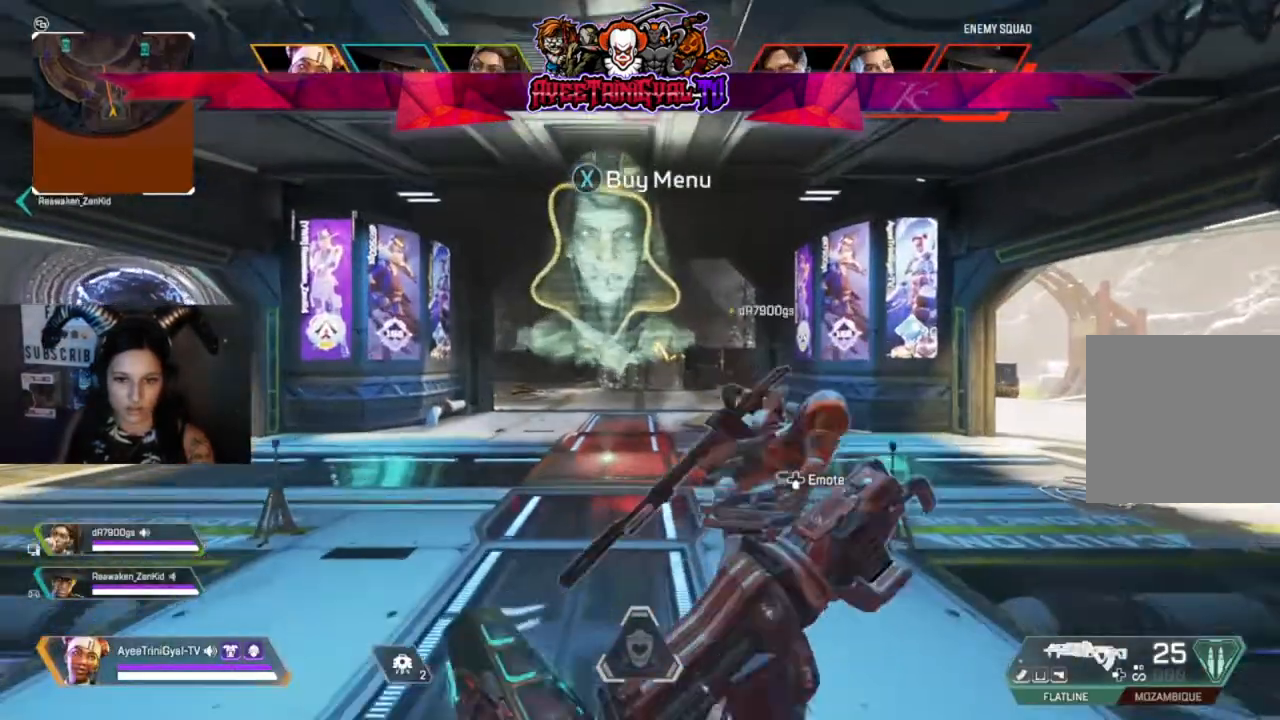
{"buttons": [], "left_stick": "up", "right_stick": "center", "events": [[333, "R3", "down"], [467, "R3", "up"]]}
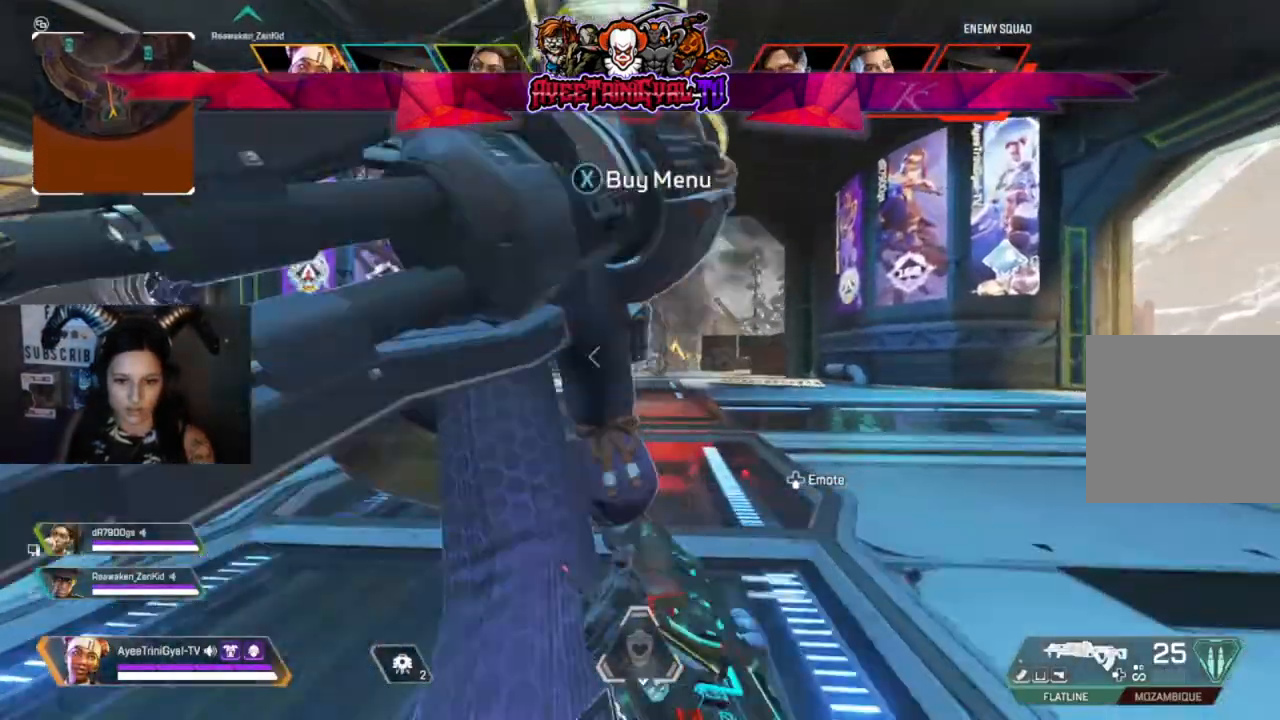
{"buttons": [], "left_stick": "up", "right_stick": "center", "events": [[200, "A", "down"], [367, "A", "up"]]}
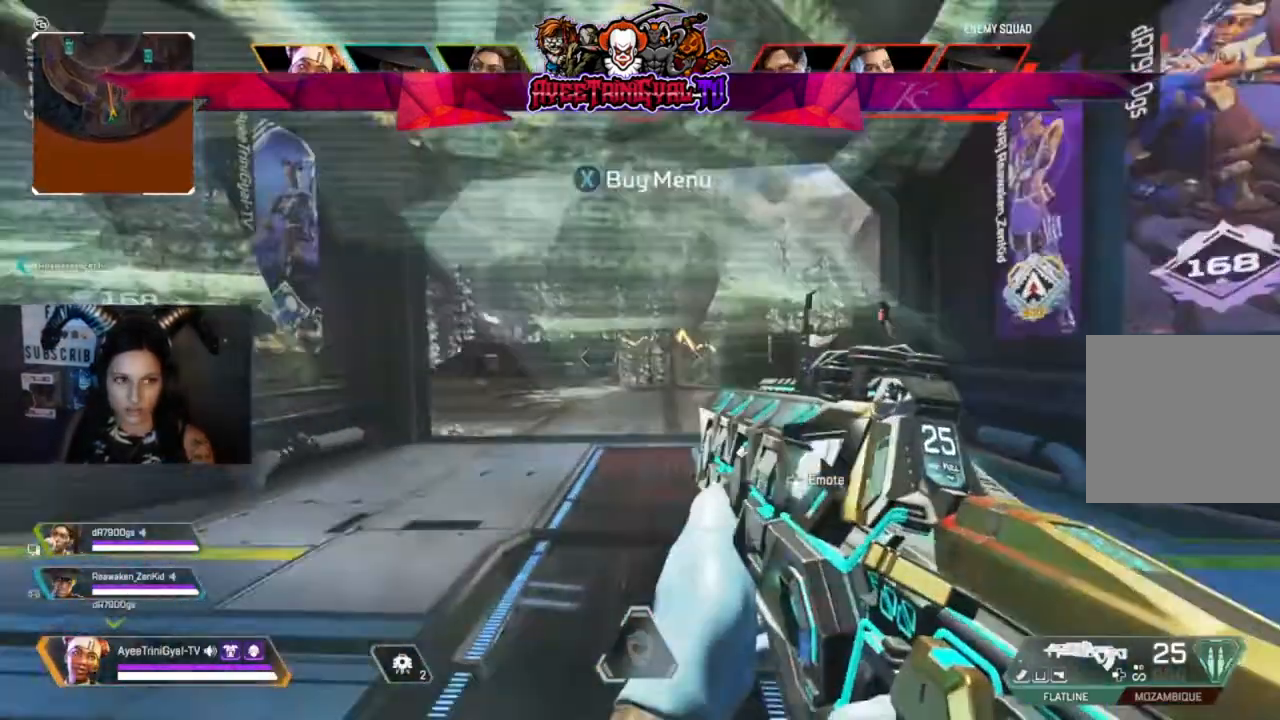
{"buttons": ["Y"], "left_stick": "up", "right_stick": "center", "events": [[300, "Y", "down"]]}
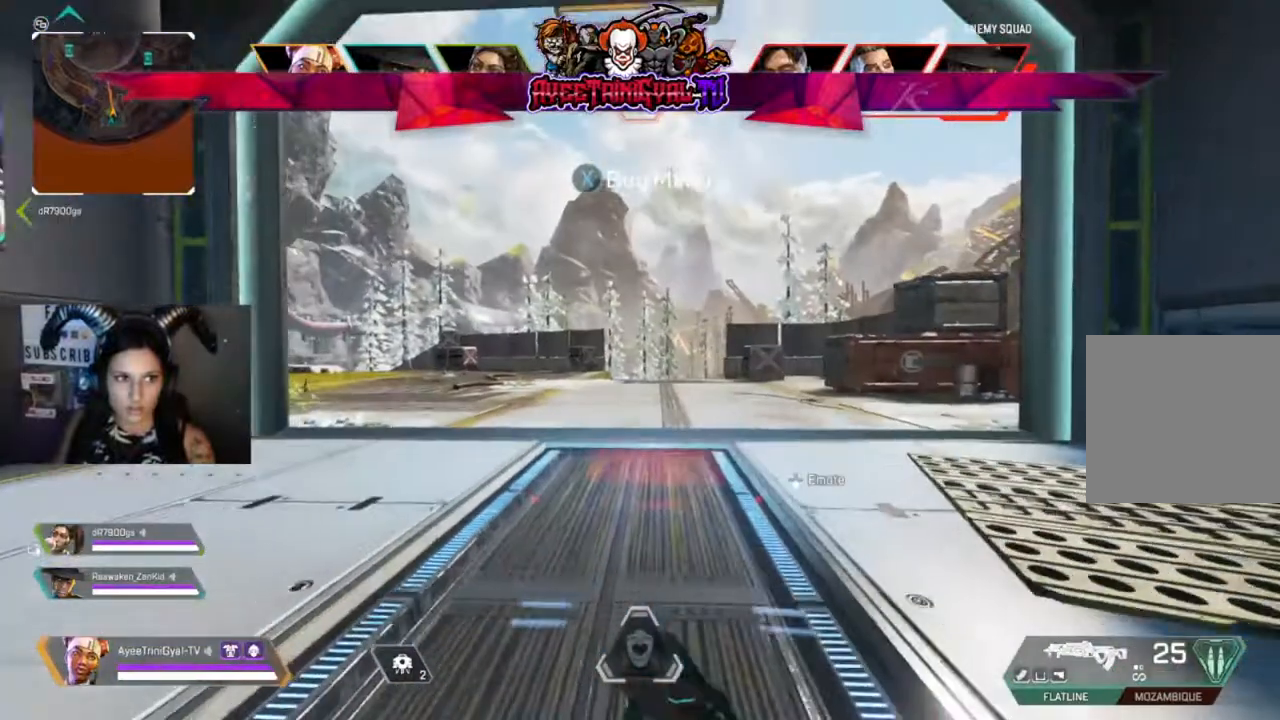
{"buttons": [], "left_stick": "up", "right_stick": "center", "events": [[100, "Y", "up"], [300, "right_stick", "up-left"], [433, "right_stick", "center"]]}
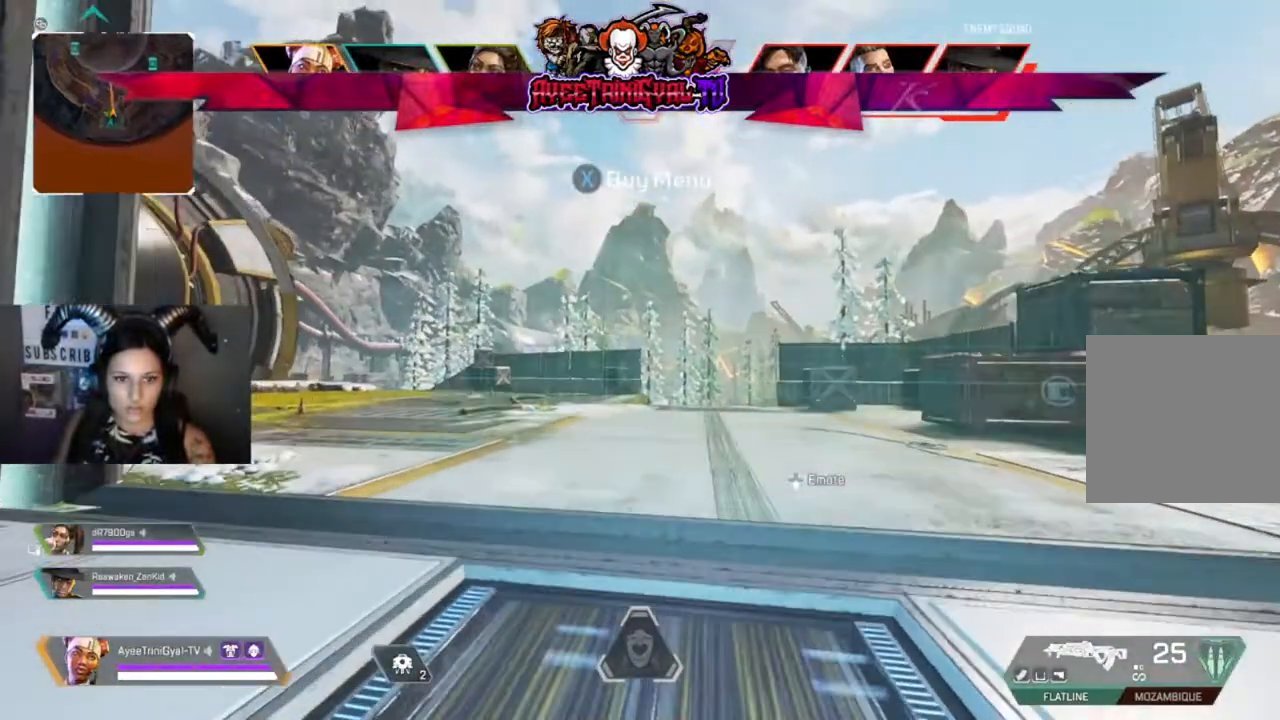
{"buttons": ["DPAD_DOWN"], "left_stick": "center", "right_stick": "center", "events": [[433, "left_stick", "center"], [467, "DPAD_DOWN", "down"]]}
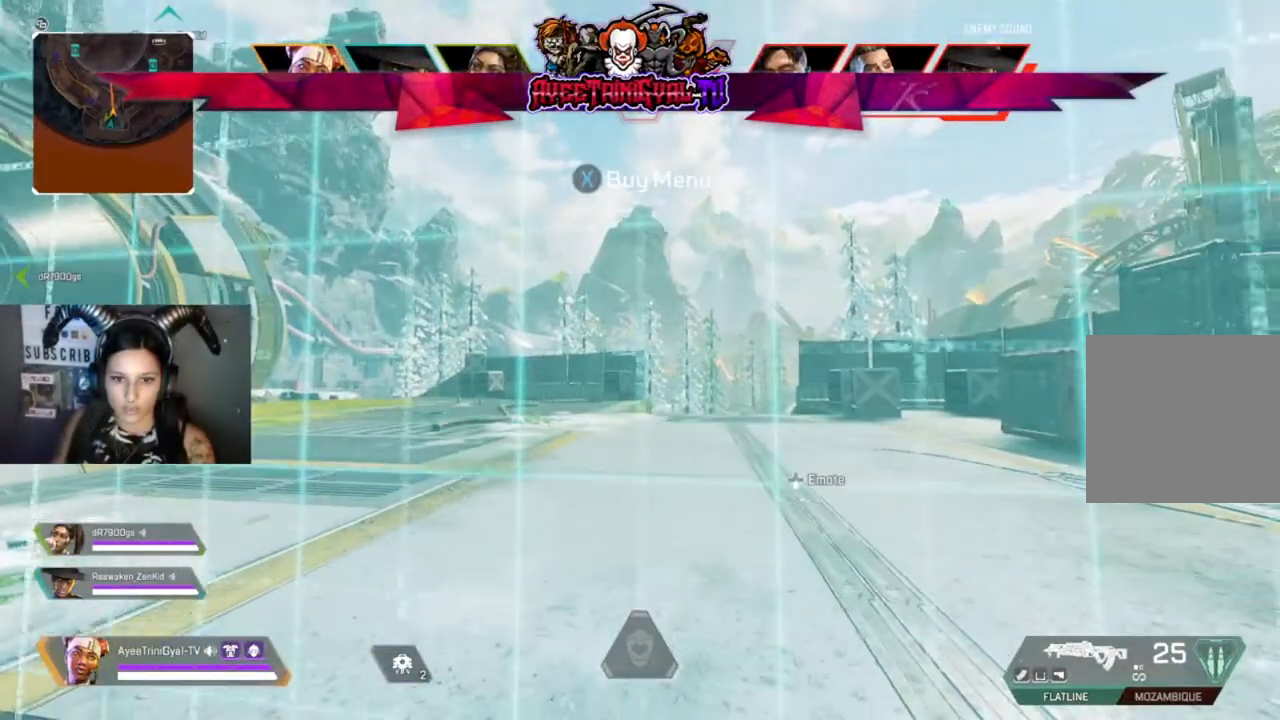
{"buttons": [], "left_stick": "center", "right_stick": "center", "events": [[133, "DPAD_DOWN", "up"]]}